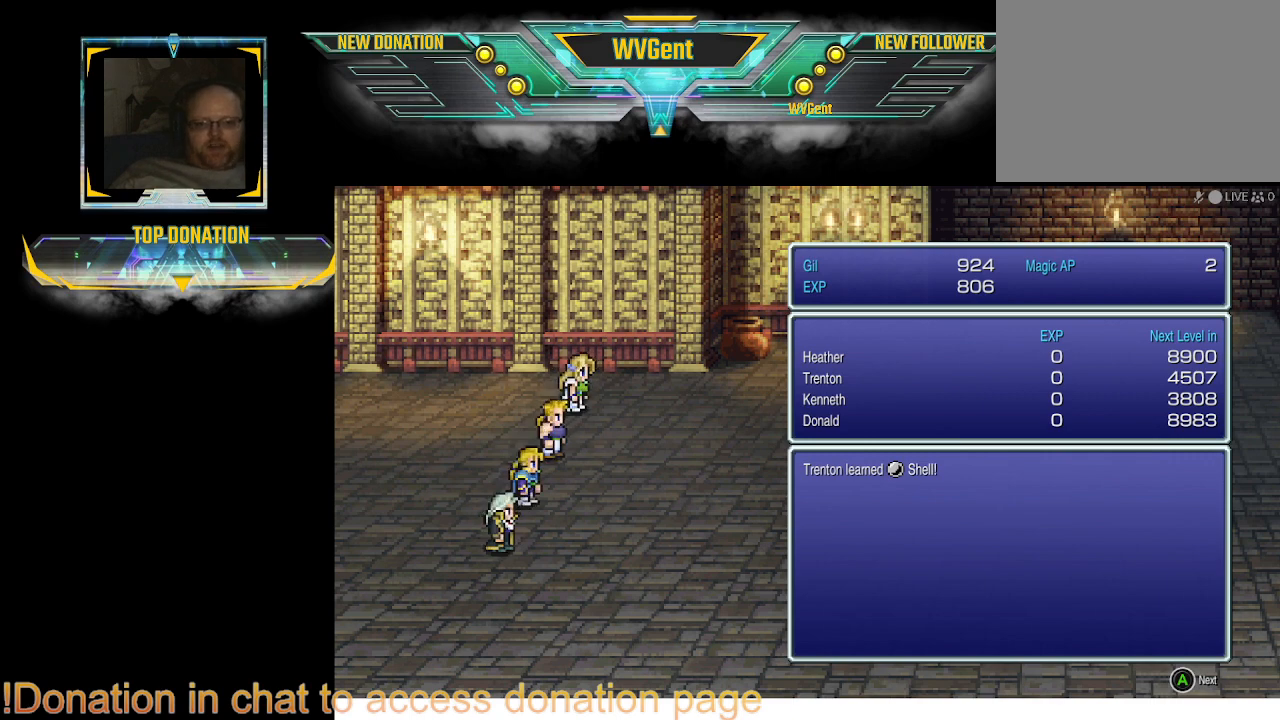
Gameplay with a controller (PlayStation layout); each line is a JSON object with the inputs held at the frame after it. "events" lists button and stick changes between this image and that frame as [ms after this image, input, new state], when the widget could be followed in between. Not read: L3 R3.
{"buttons": ["CROSS"], "left_stick": "center", "right_stick": "center", "events": [[433, "CROSS", "down"]]}
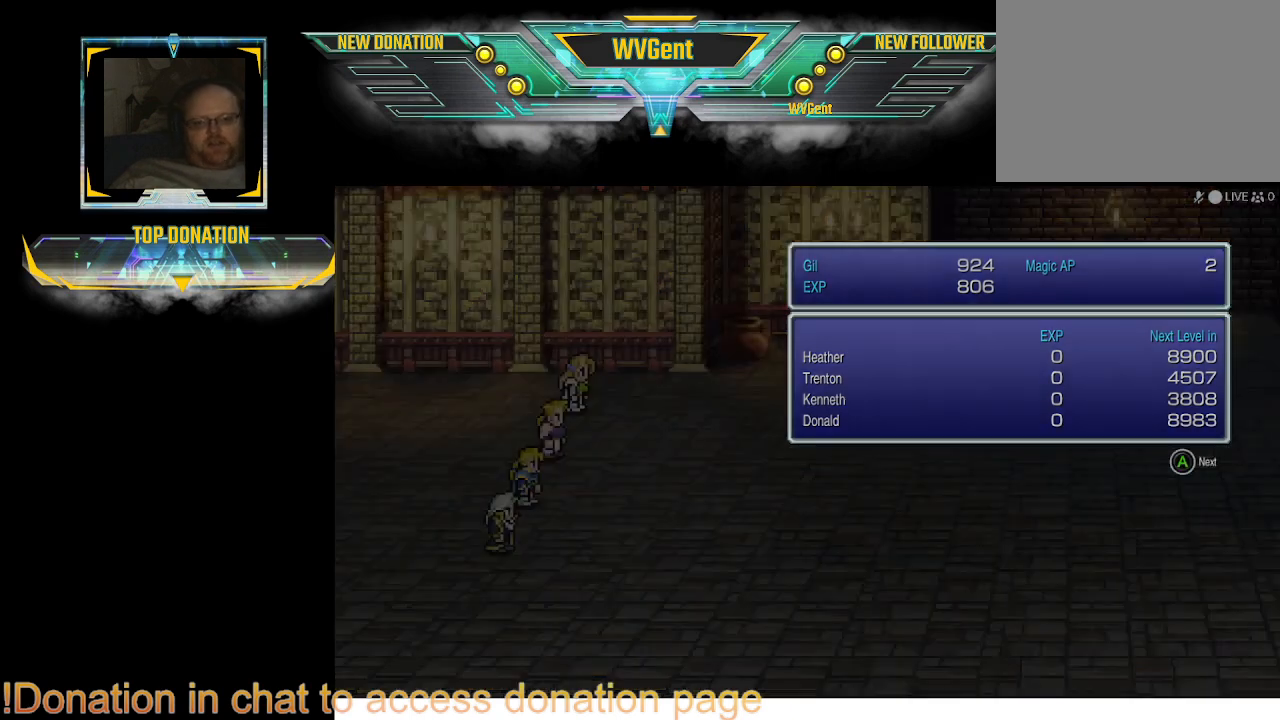
{"buttons": [], "left_stick": "center", "right_stick": "center", "events": [[33, "CROSS", "up"]]}
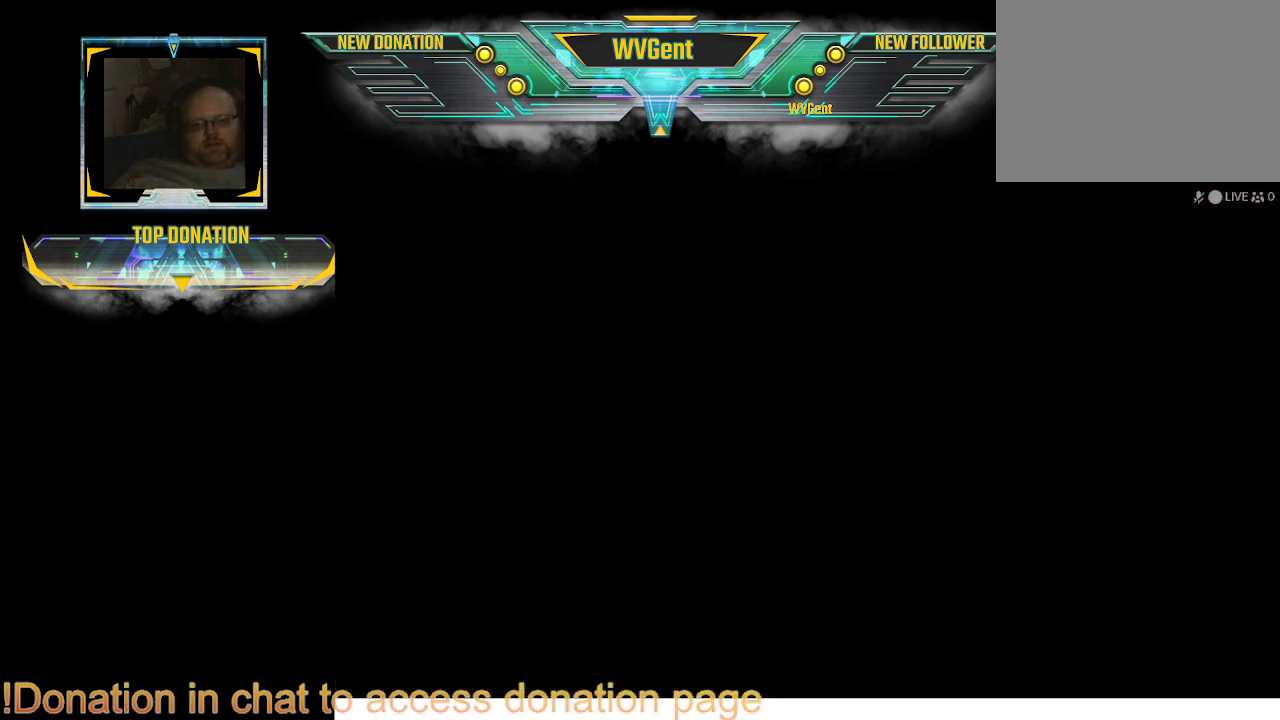
{"buttons": [], "left_stick": "center", "right_stick": "center", "events": []}
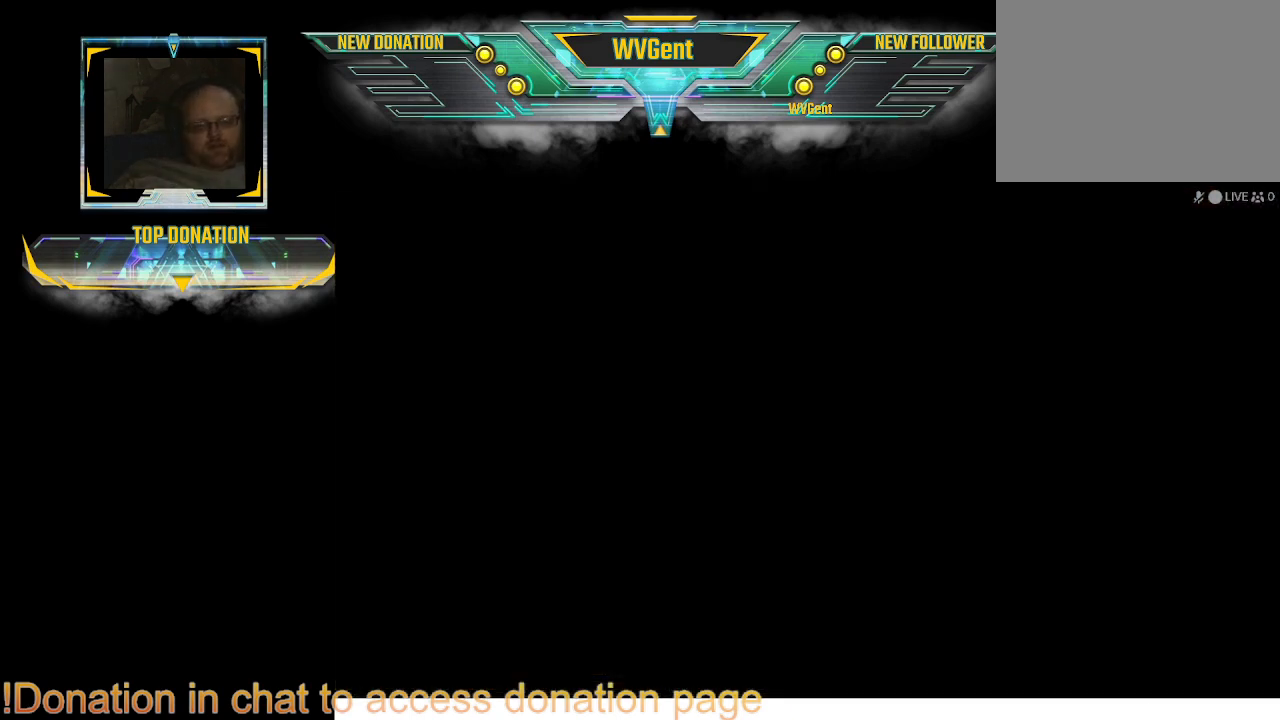
{"buttons": [], "left_stick": "center", "right_stick": "center", "events": []}
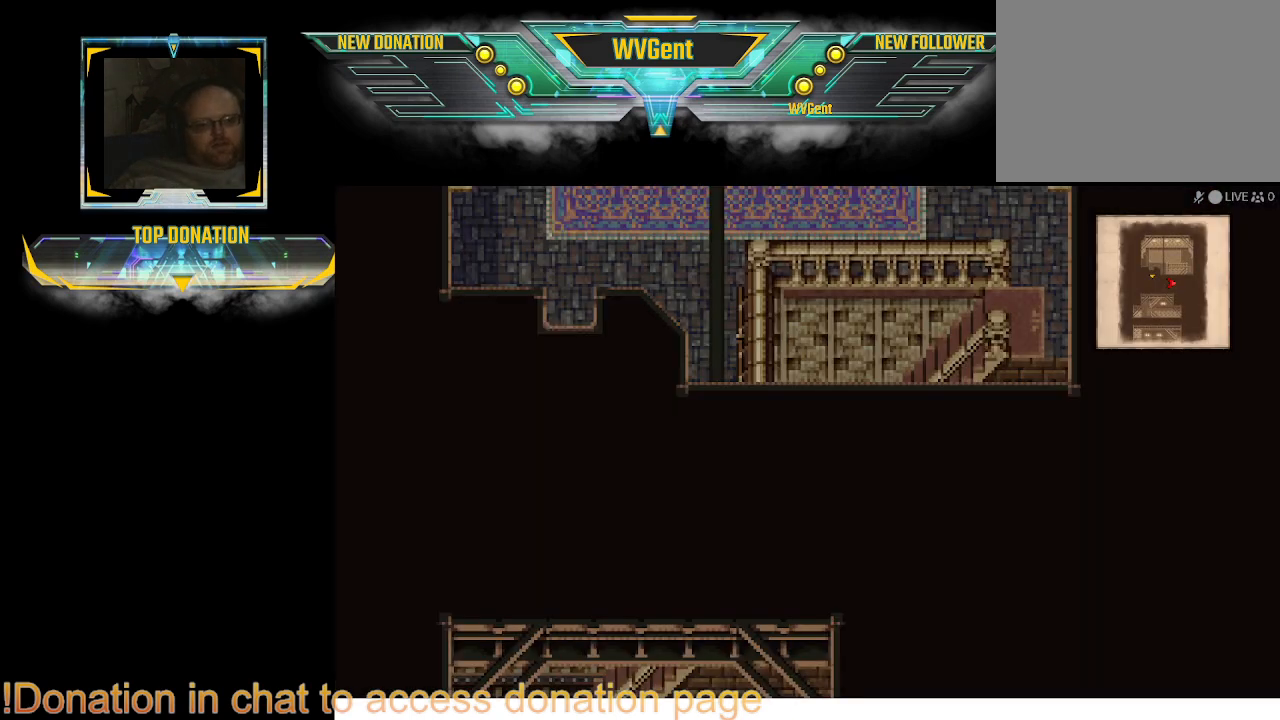
{"buttons": [], "left_stick": "center", "right_stick": "center", "events": [[200, "TRIANGLE", "down"], [300, "TRIANGLE", "up"]]}
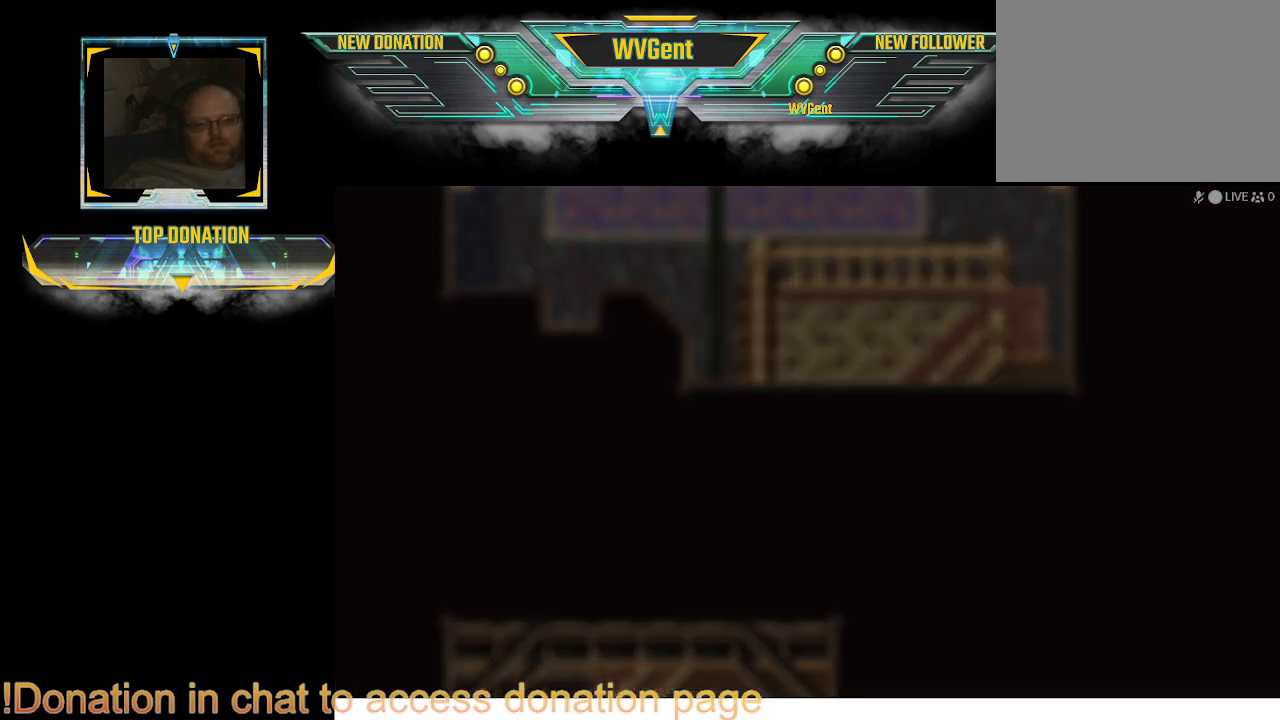
{"buttons": [], "left_stick": "center", "right_stick": "center", "events": []}
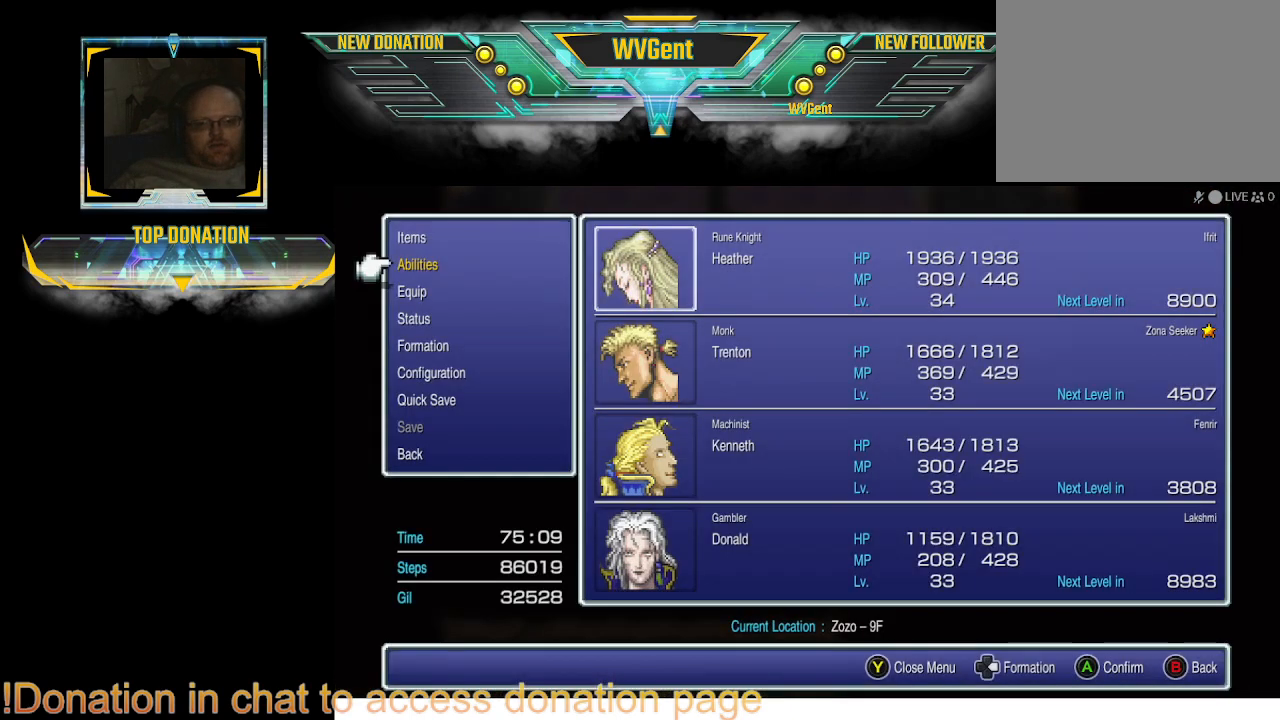
{"buttons": [], "left_stick": "center", "right_stick": "center", "events": []}
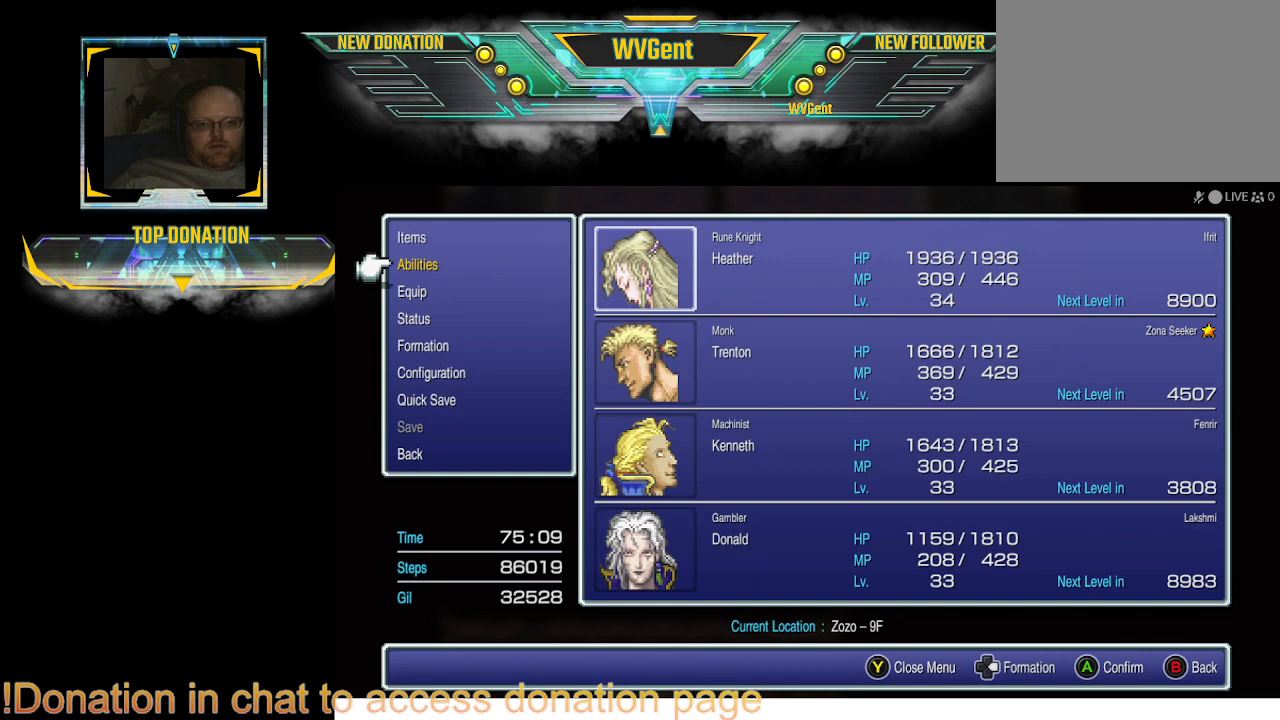
{"buttons": ["CROSS"], "left_stick": "center", "right_stick": "center", "events": [[467, "CROSS", "down"]]}
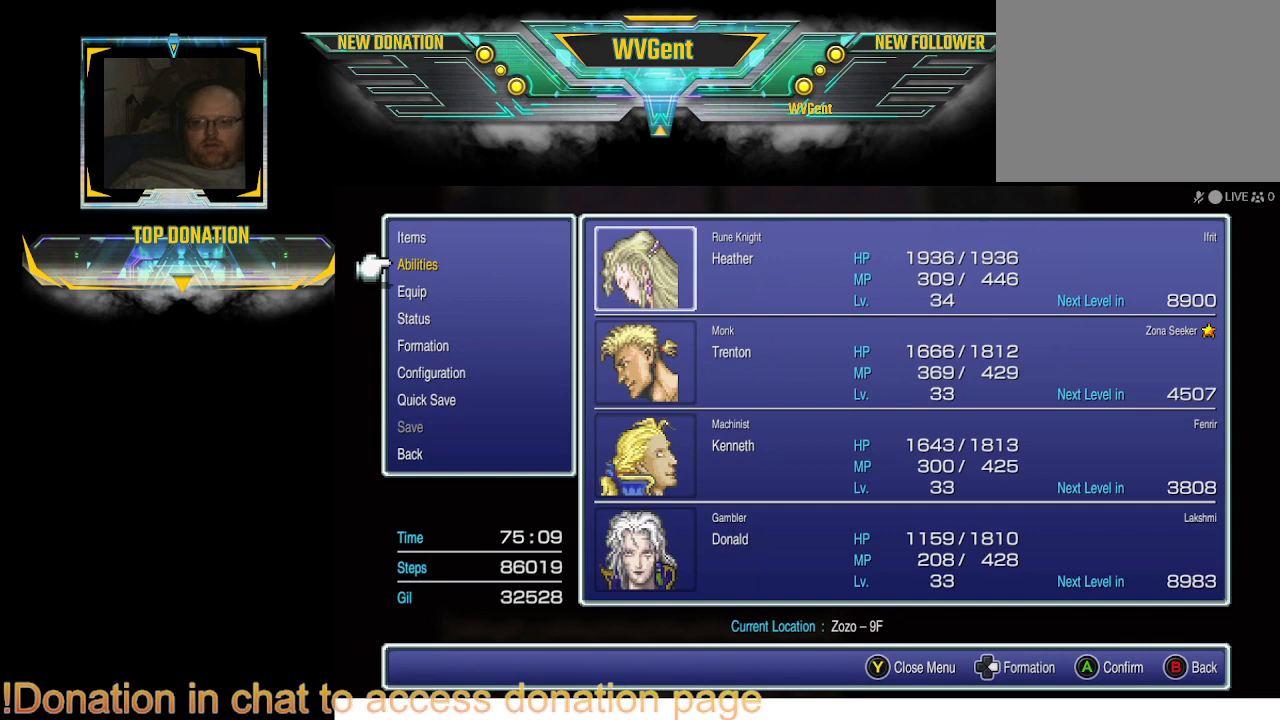
{"buttons": ["DPAD_DOWN"], "left_stick": "center", "right_stick": "center", "events": [[67, "CROSS", "up"], [467, "DPAD_DOWN", "down"]]}
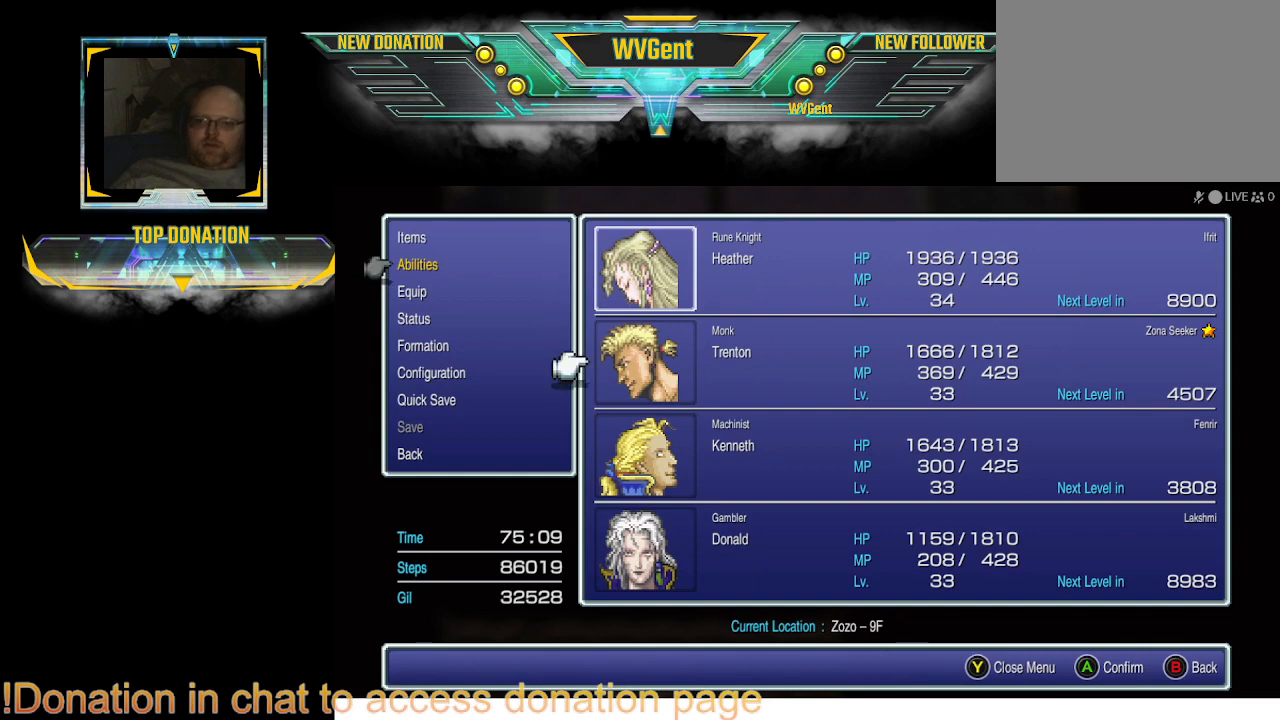
{"buttons": [], "left_stick": "center", "right_stick": "center", "events": [[67, "DPAD_DOWN", "up"], [133, "CROSS", "down"], [267, "CROSS", "up"]]}
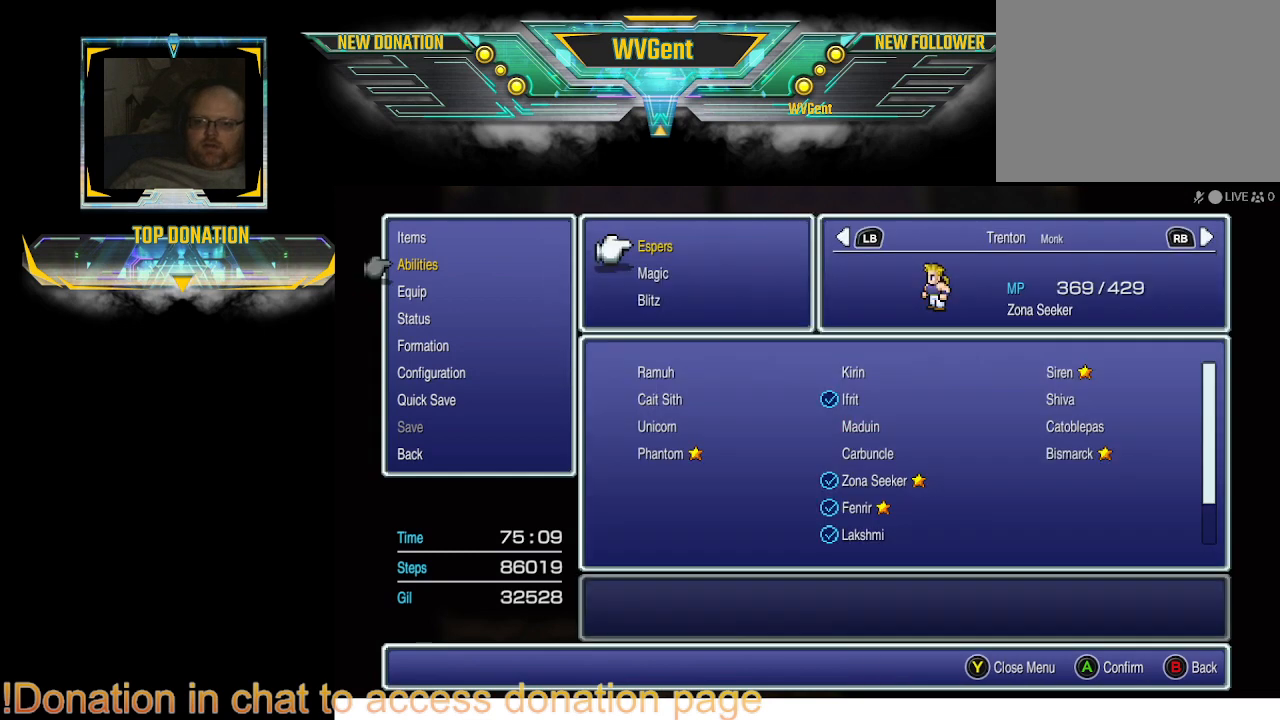
{"buttons": [], "left_stick": "center", "right_stick": "center", "events": []}
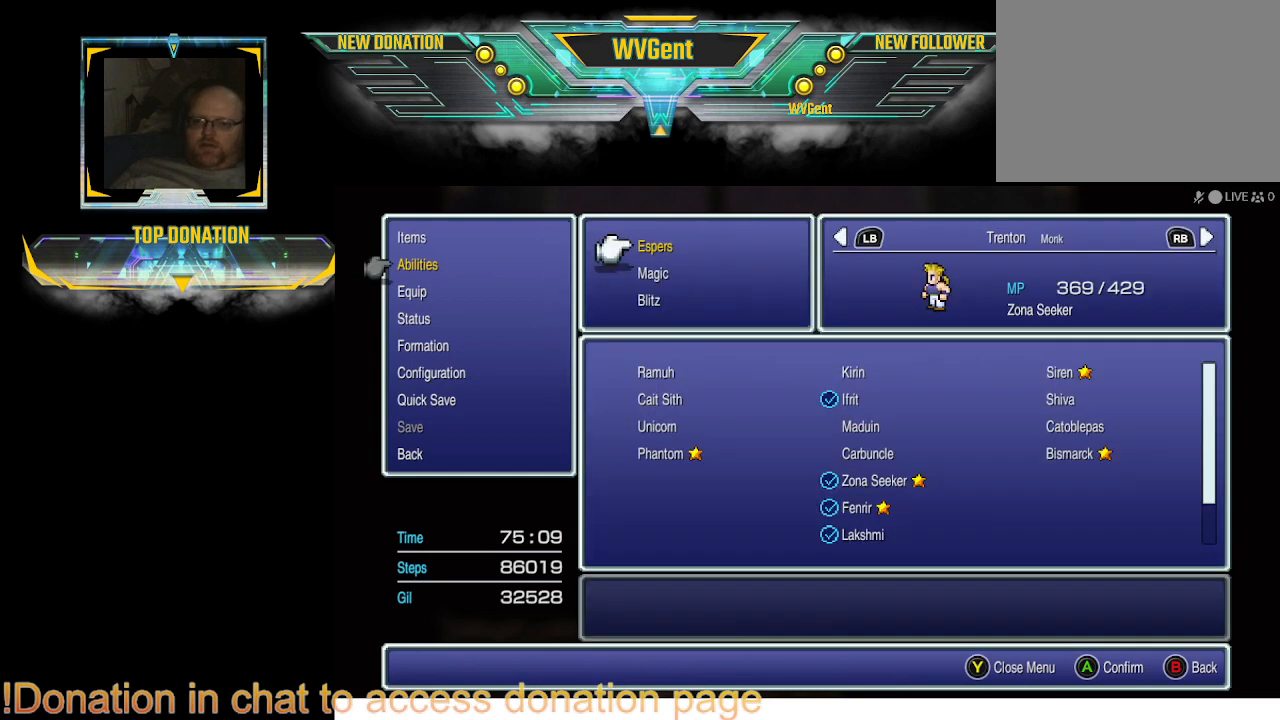
{"buttons": [], "left_stick": "center", "right_stick": "center", "events": []}
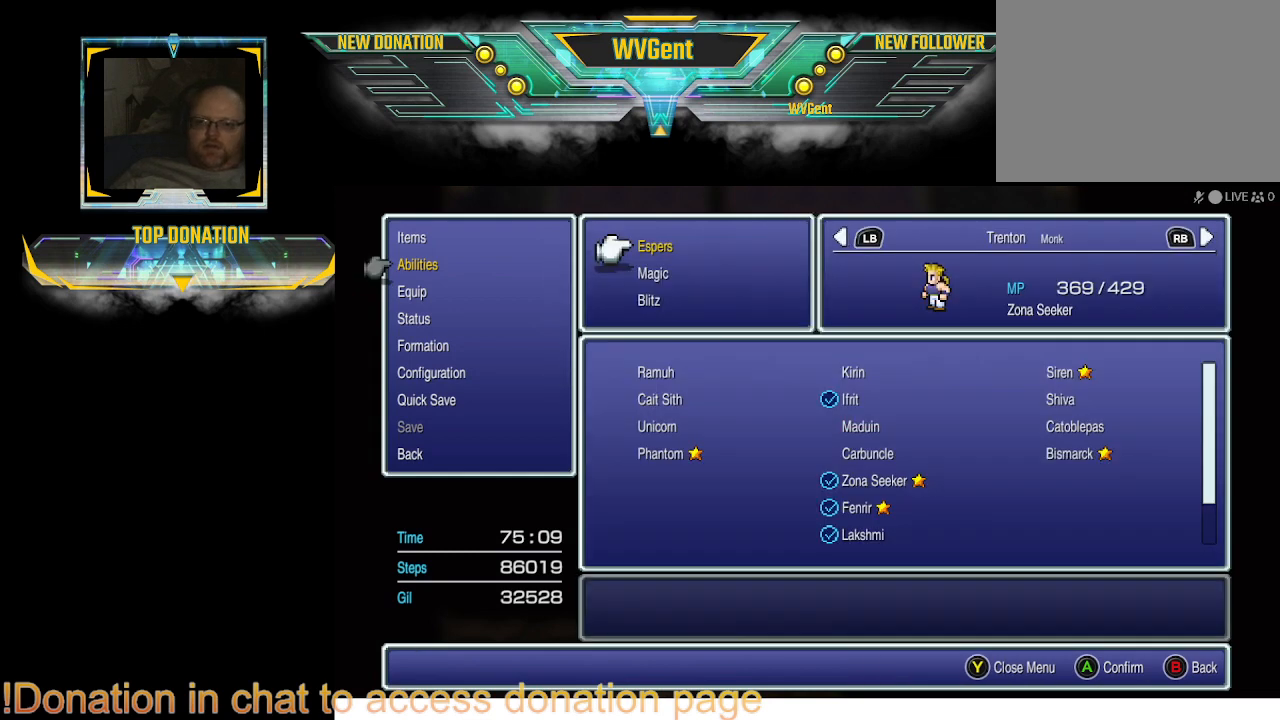
{"buttons": [], "left_stick": "center", "right_stick": "center", "events": [[200, "CROSS", "down"], [300, "CROSS", "up"]]}
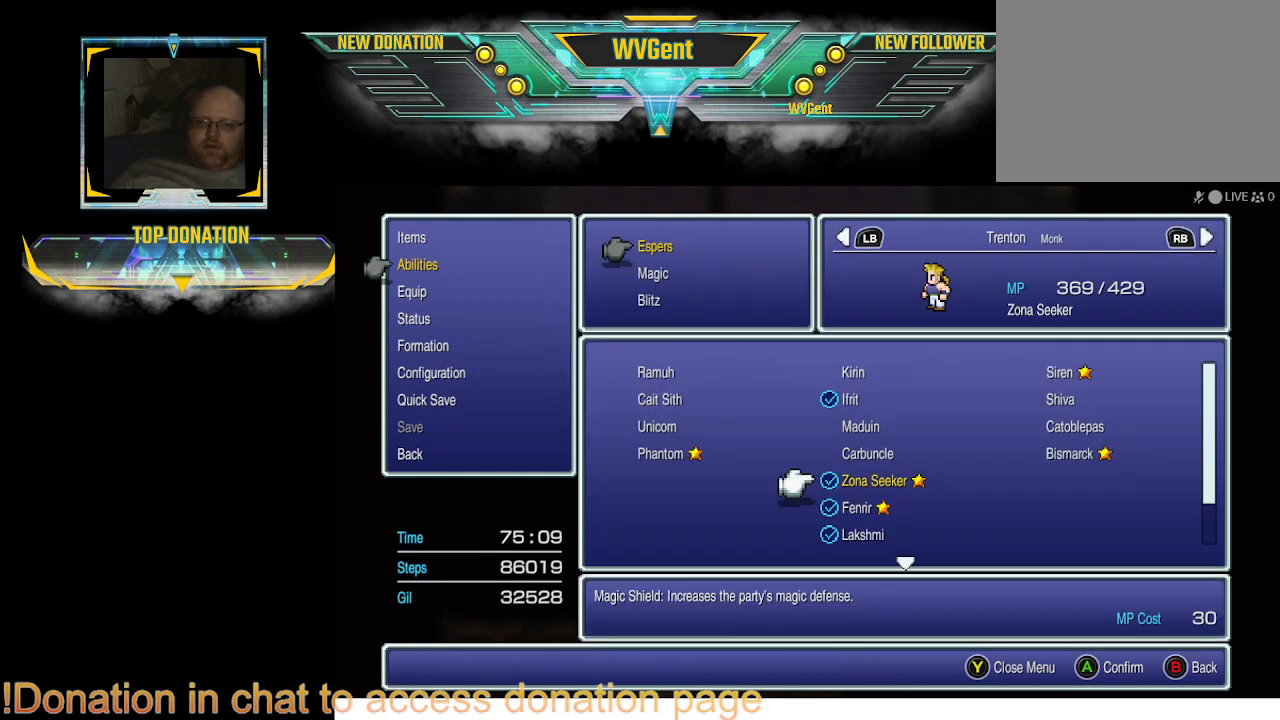
{"buttons": ["DPAD_UP"], "left_stick": "center", "right_stick": "center", "events": [[433, "DPAD_UP", "down"]]}
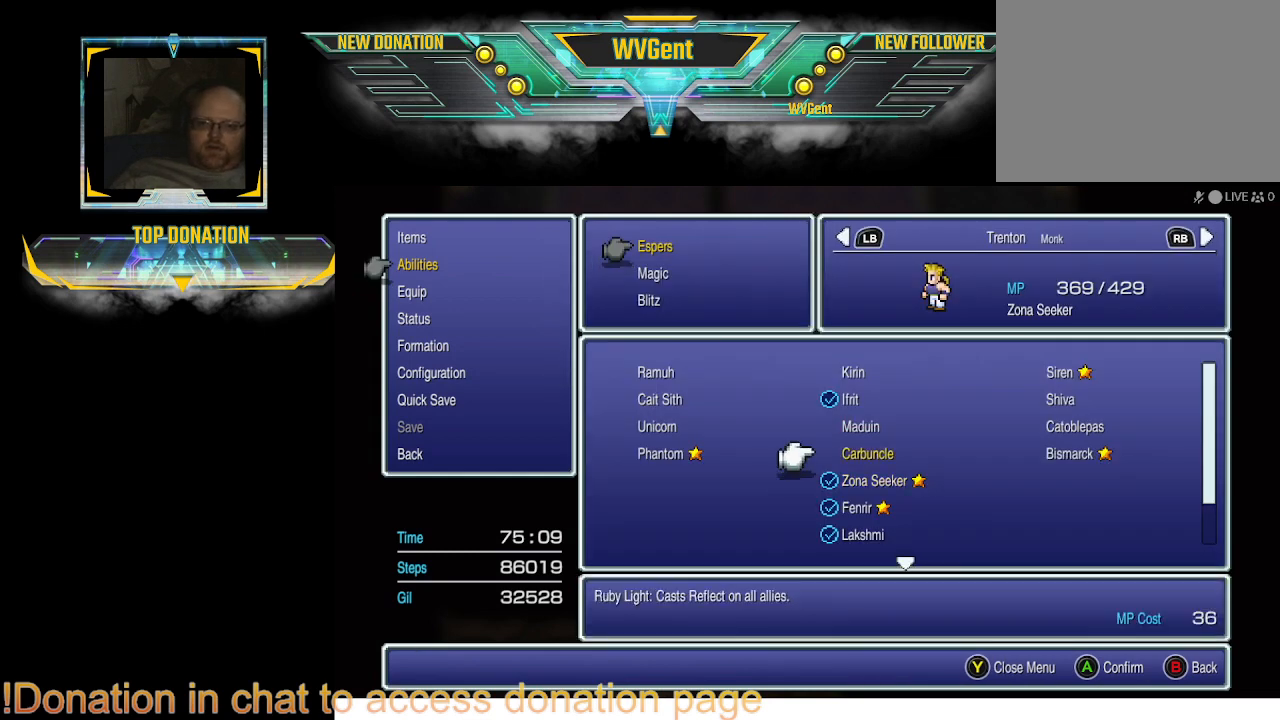
{"buttons": [], "left_stick": "center", "right_stick": "center", "events": [[67, "DPAD_UP", "up"]]}
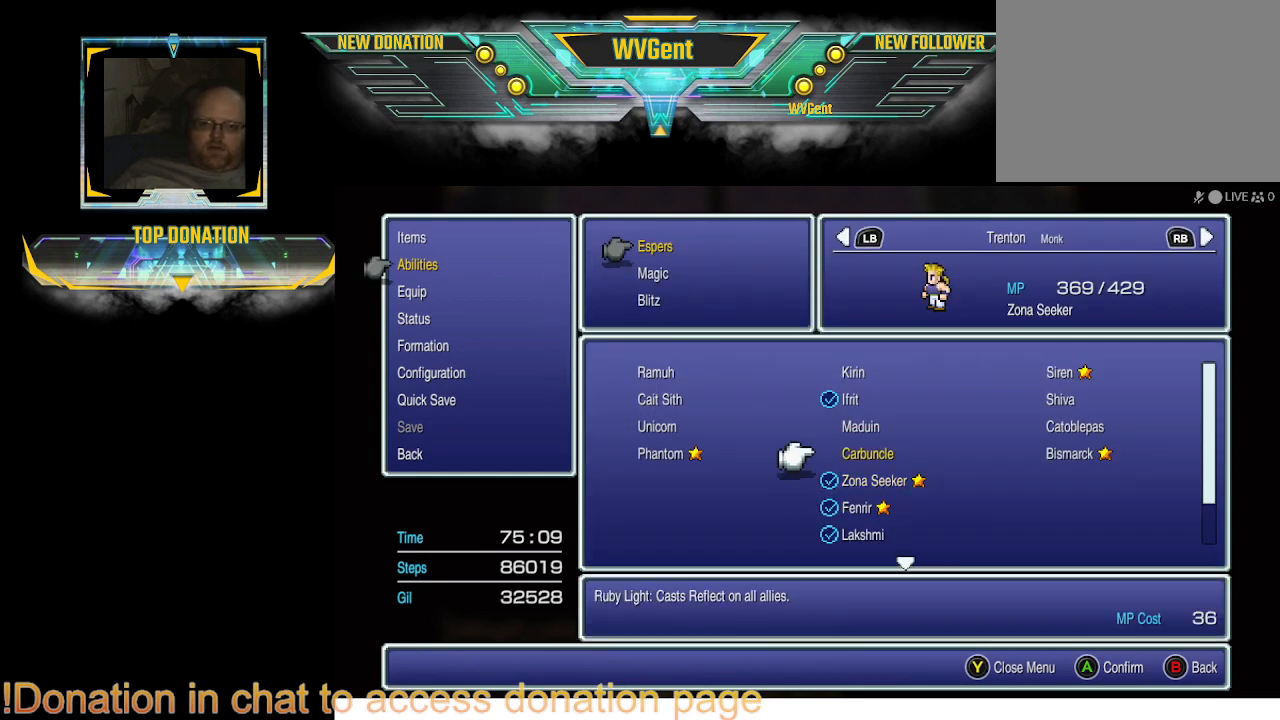
{"buttons": [], "left_stick": "center", "right_stick": "center", "events": []}
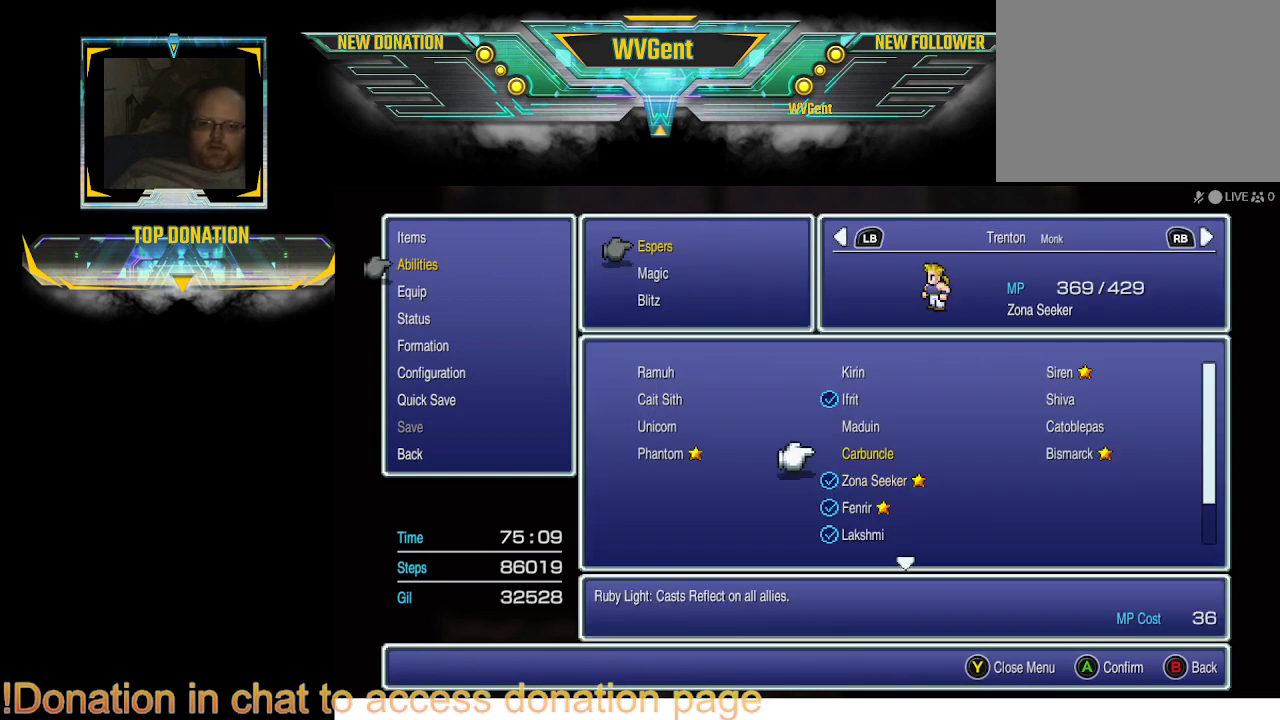
{"buttons": [], "left_stick": "center", "right_stick": "center", "events": []}
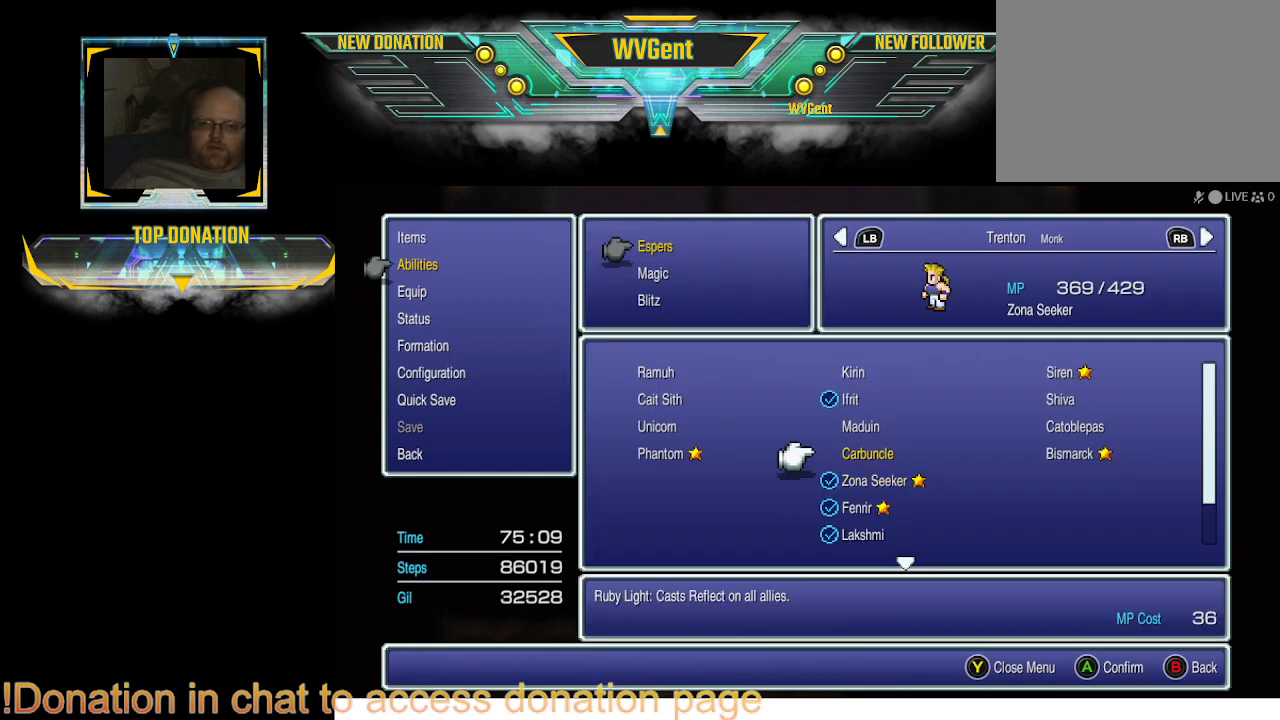
{"buttons": ["DPAD_DOWN"], "left_stick": "center", "right_stick": "center", "events": [[233, "DPAD_DOWN", "down"], [333, "DPAD_DOWN", "up"], [433, "DPAD_DOWN", "down"]]}
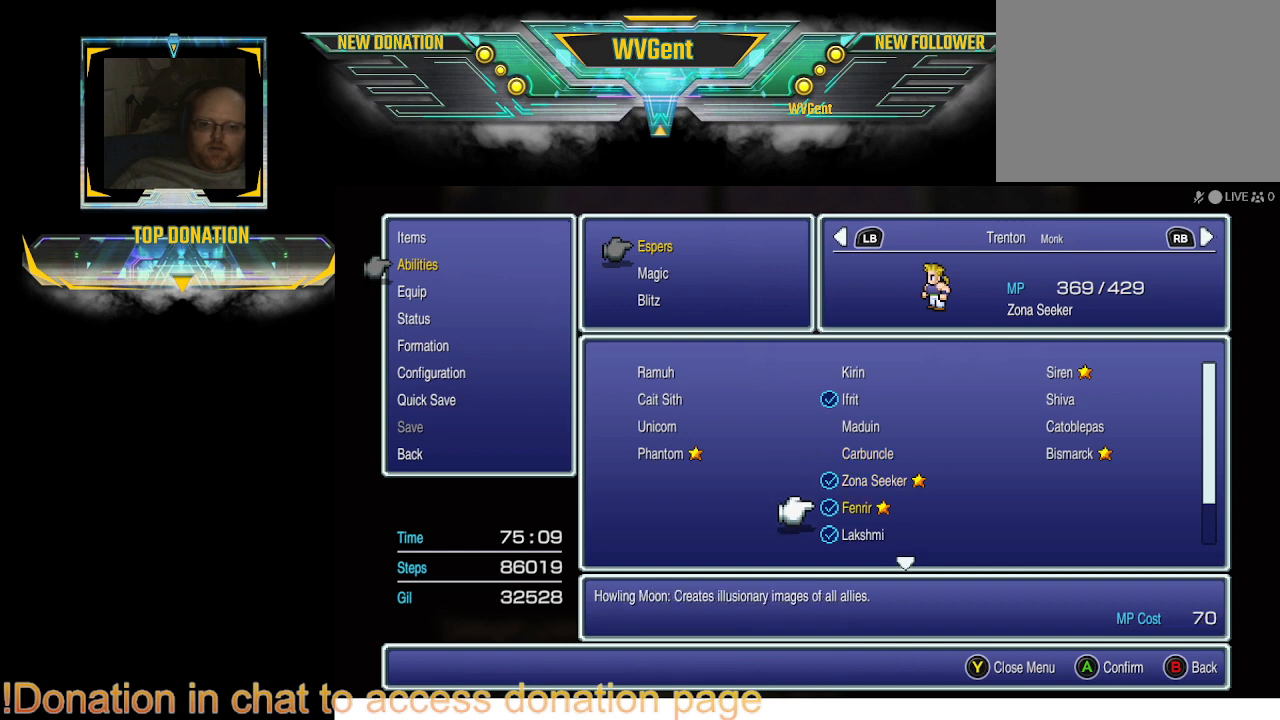
{"buttons": ["DPAD_DOWN"], "left_stick": "center", "right_stick": "center", "events": [[67, "DPAD_DOWN", "up"], [400, "DPAD_DOWN", "down"]]}
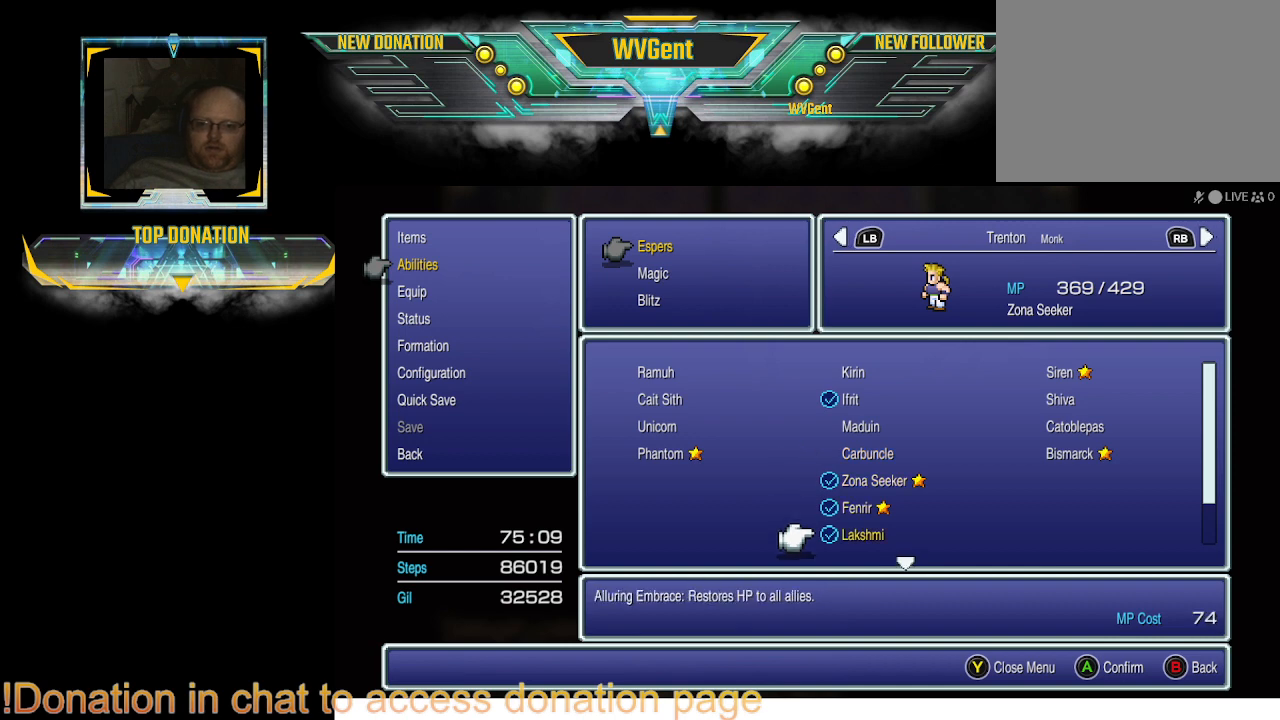
{"buttons": [], "left_stick": "center", "right_stick": "center", "events": [[33, "DPAD_DOWN", "up"], [367, "DPAD_UP", "down"], [467, "DPAD_UP", "up"]]}
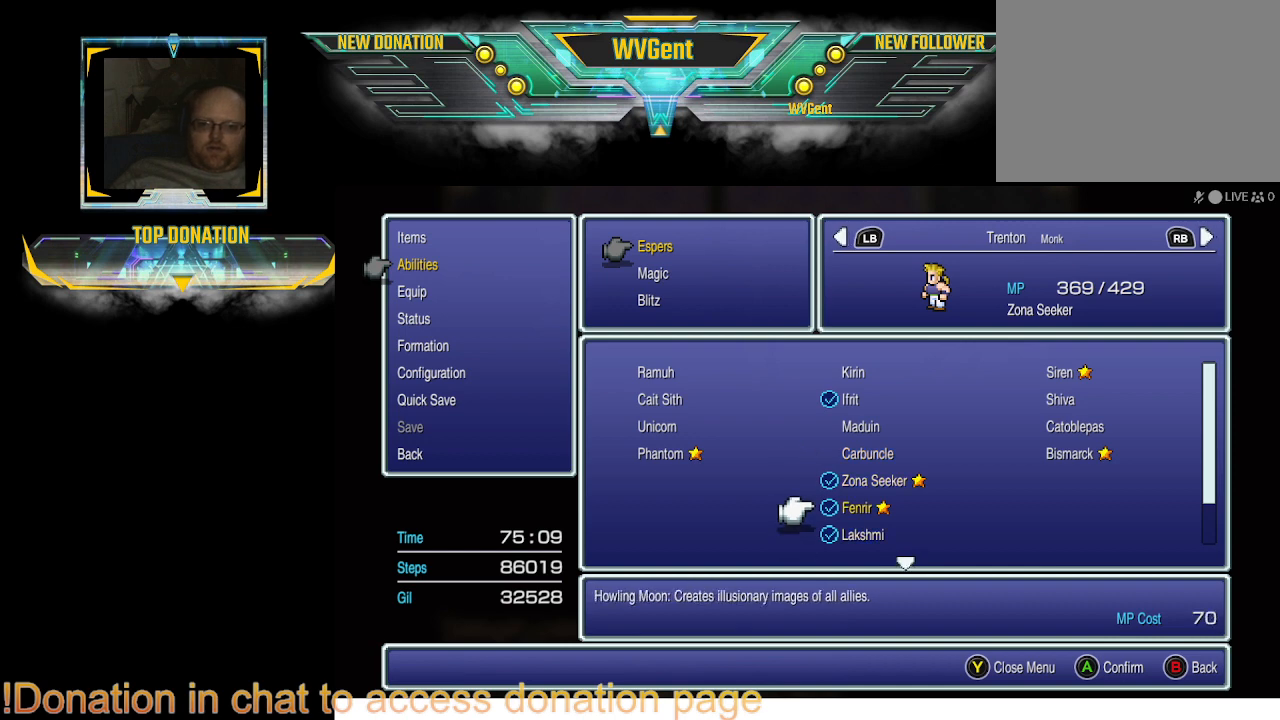
{"buttons": ["DPAD_UP"], "left_stick": "center", "right_stick": "center", "events": [[33, "DPAD_UP", "down"], [167, "DPAD_UP", "up"], [500, "DPAD_UP", "down"]]}
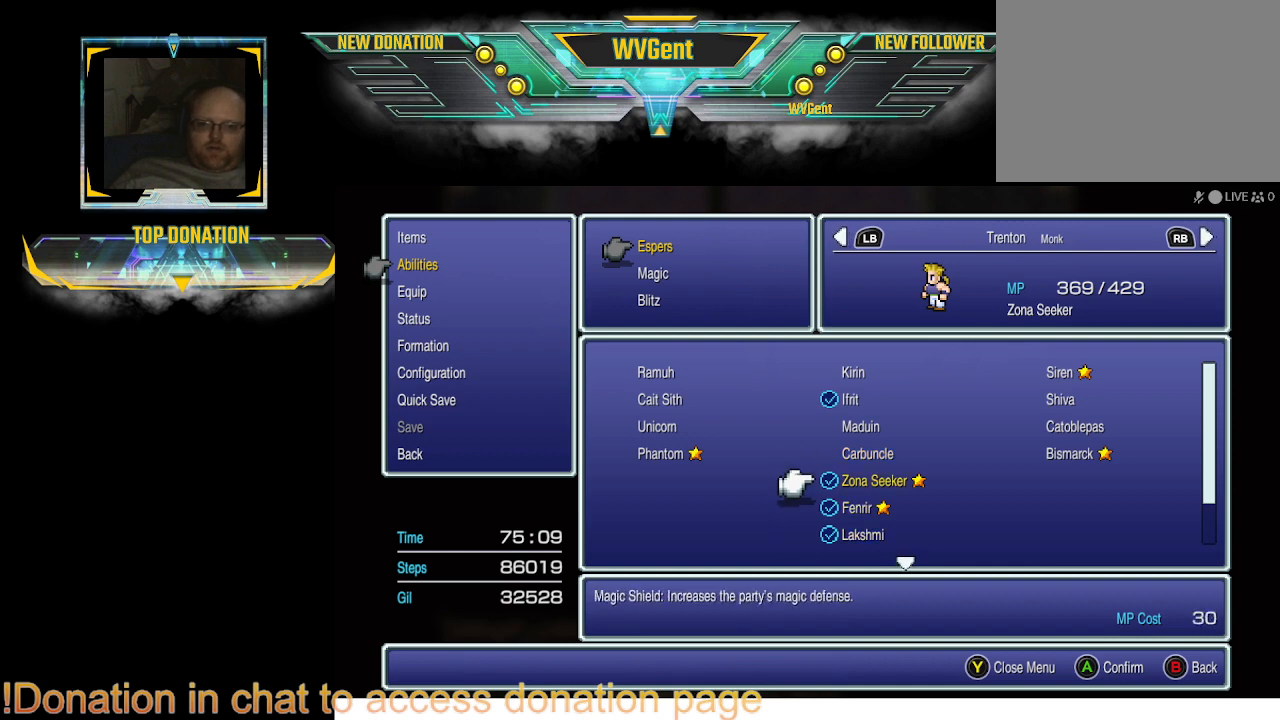
{"buttons": [], "left_stick": "center", "right_stick": "center", "events": [[100, "DPAD_UP", "up"], [300, "DPAD_RIGHT", "down"], [400, "DPAD_RIGHT", "up"]]}